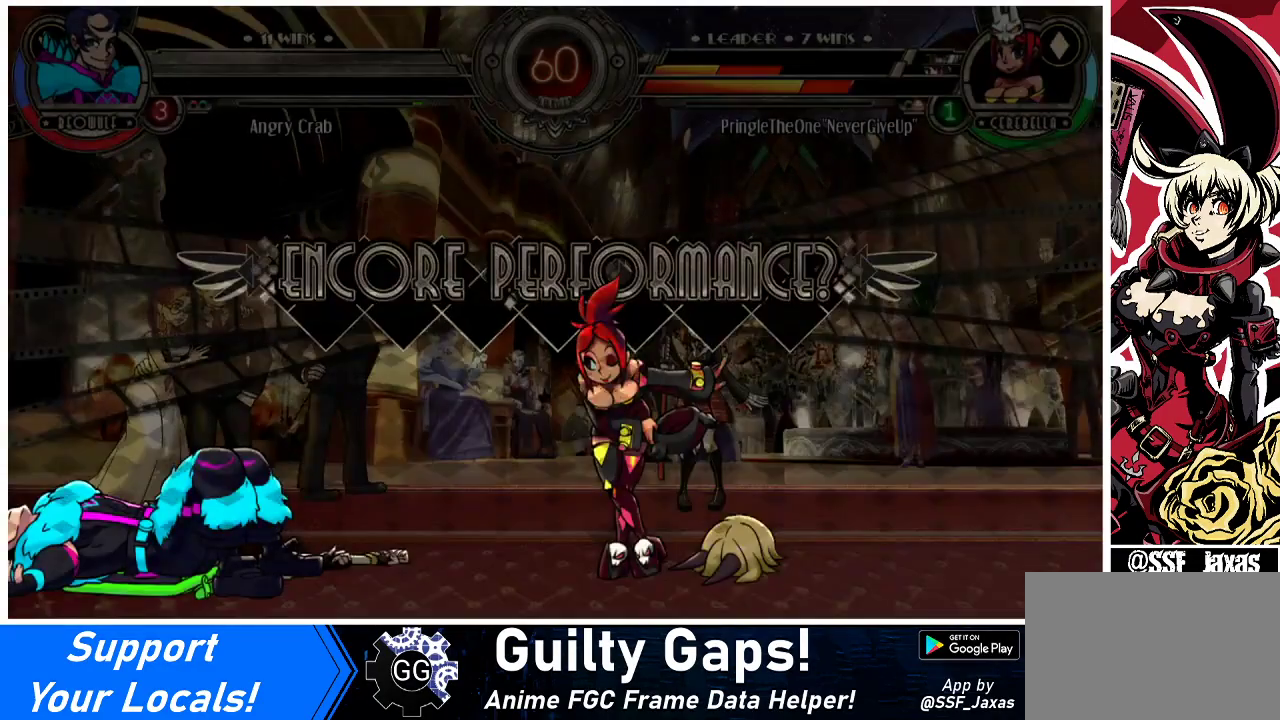
Gameplay with a controller (arcade stick); each line is a JSON object with the inputs held at the frame after it. "events" lists button and stick changes between this image and that frame as [ms after this image, input, new state], when the widget could be followed in between. Not read: L3 R3.
{"buttons": [], "events": [[200, "SQUARE", "down"], [400, "SQUARE", "up"]]}
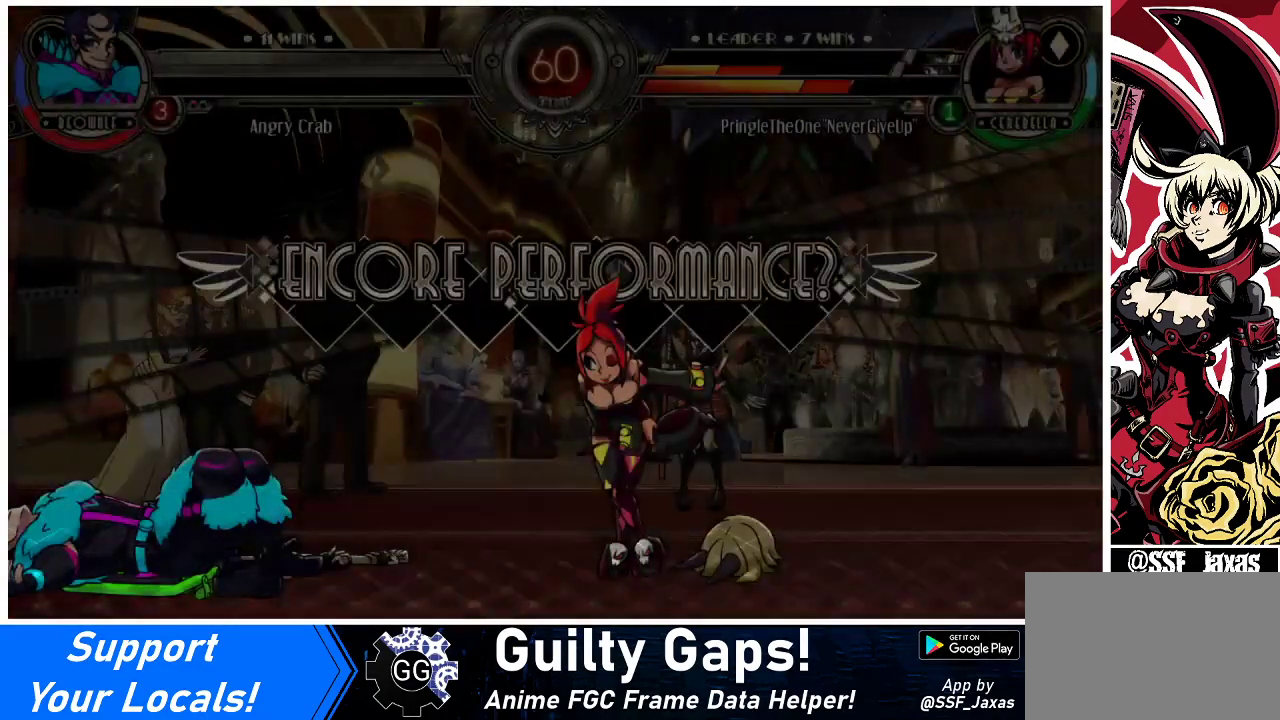
{"buttons": [], "events": []}
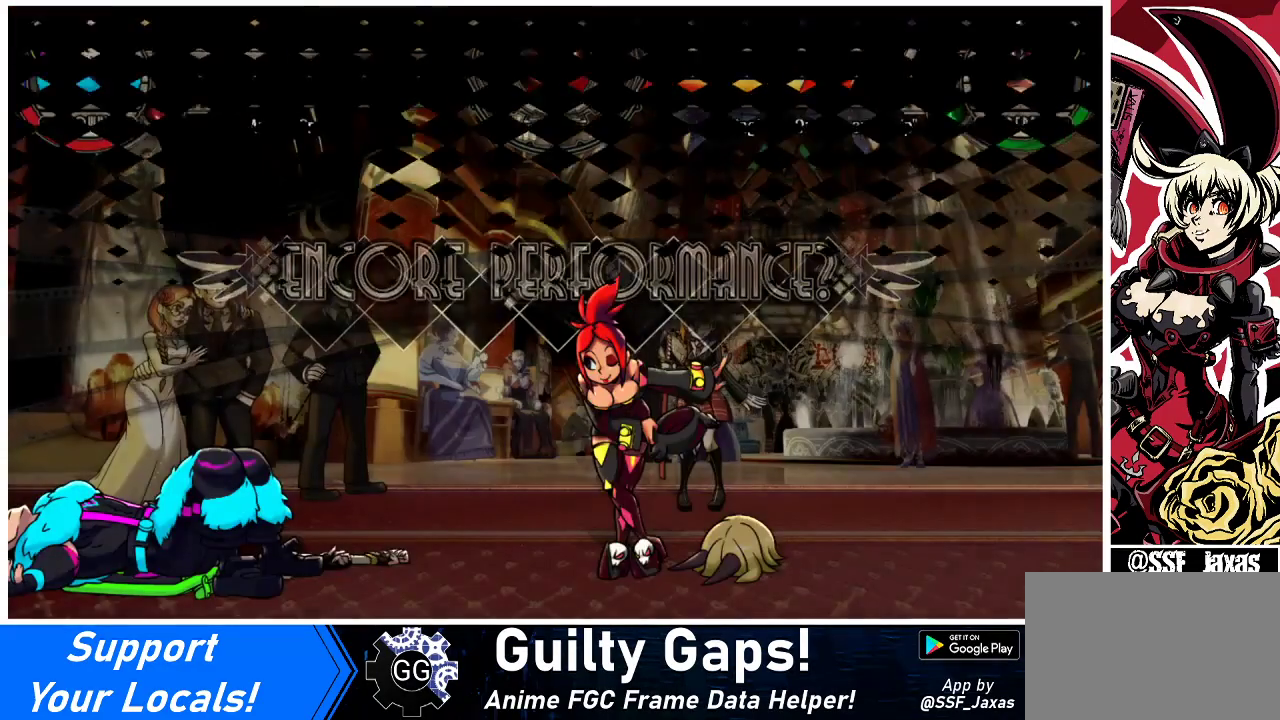
{"buttons": [], "events": [[200, "SQUARE", "down"], [300, "SQUARE", "up"]]}
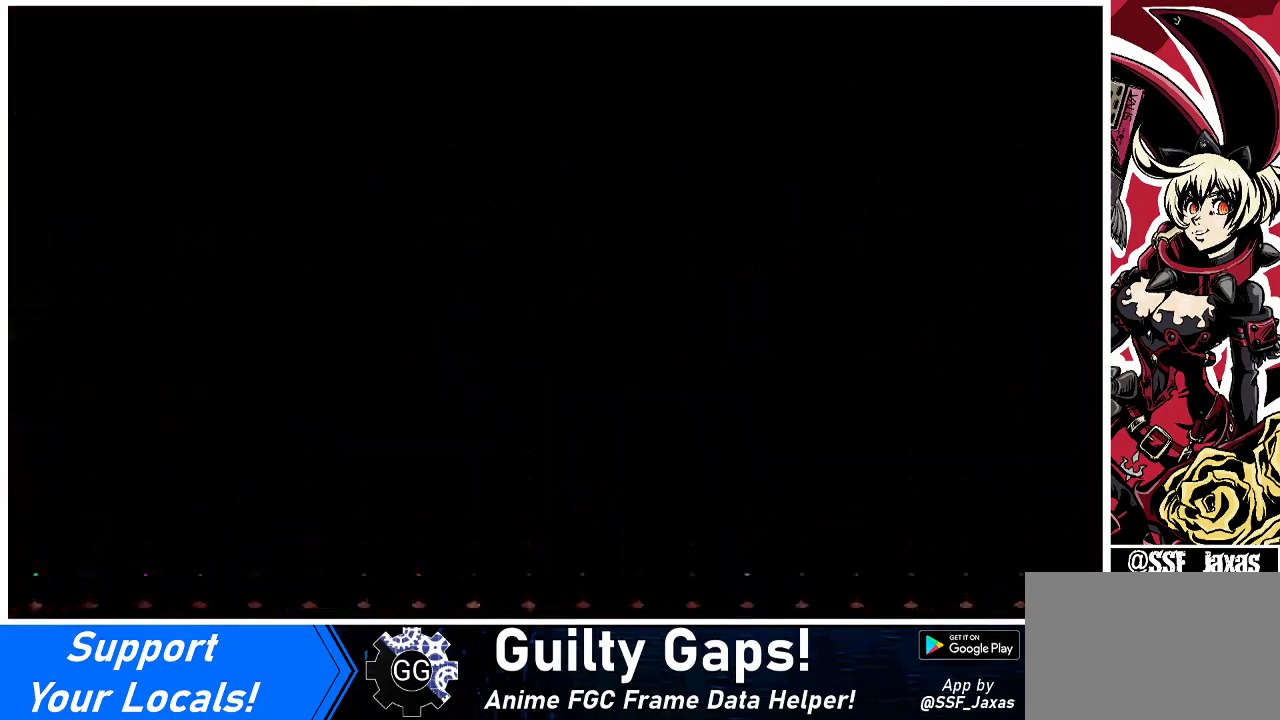
{"buttons": [], "events": []}
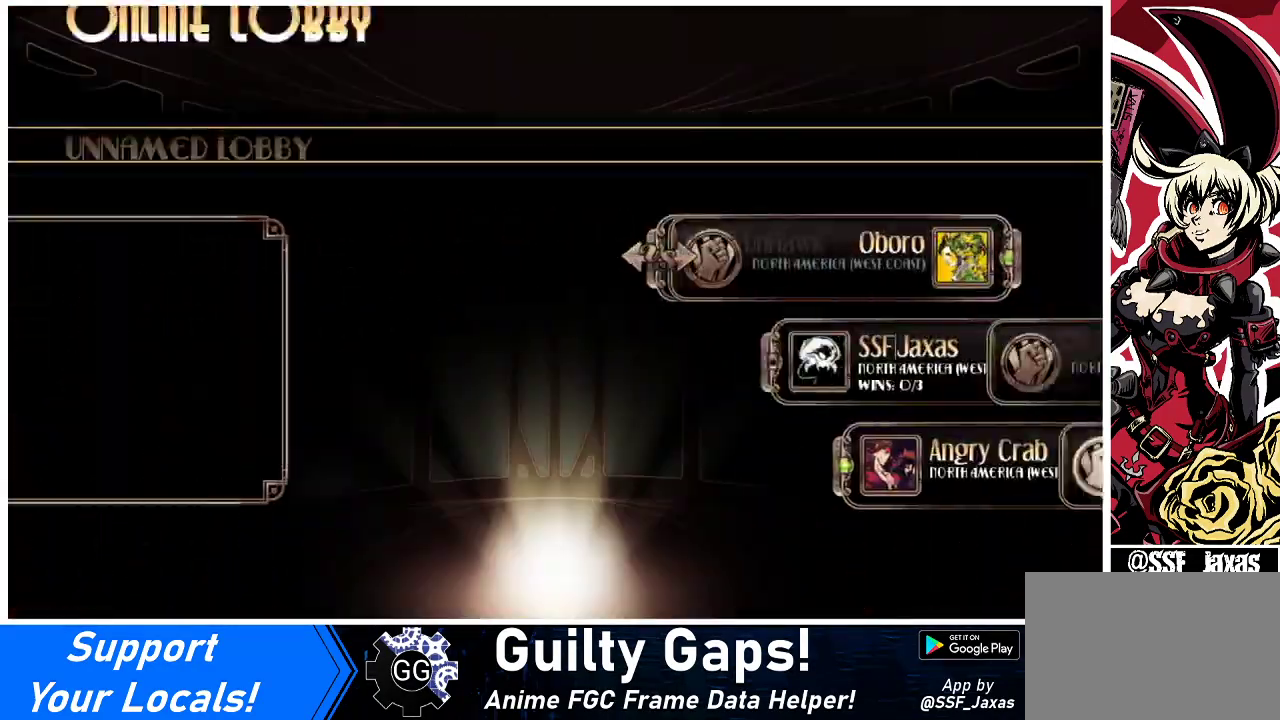
{"buttons": [], "events": []}
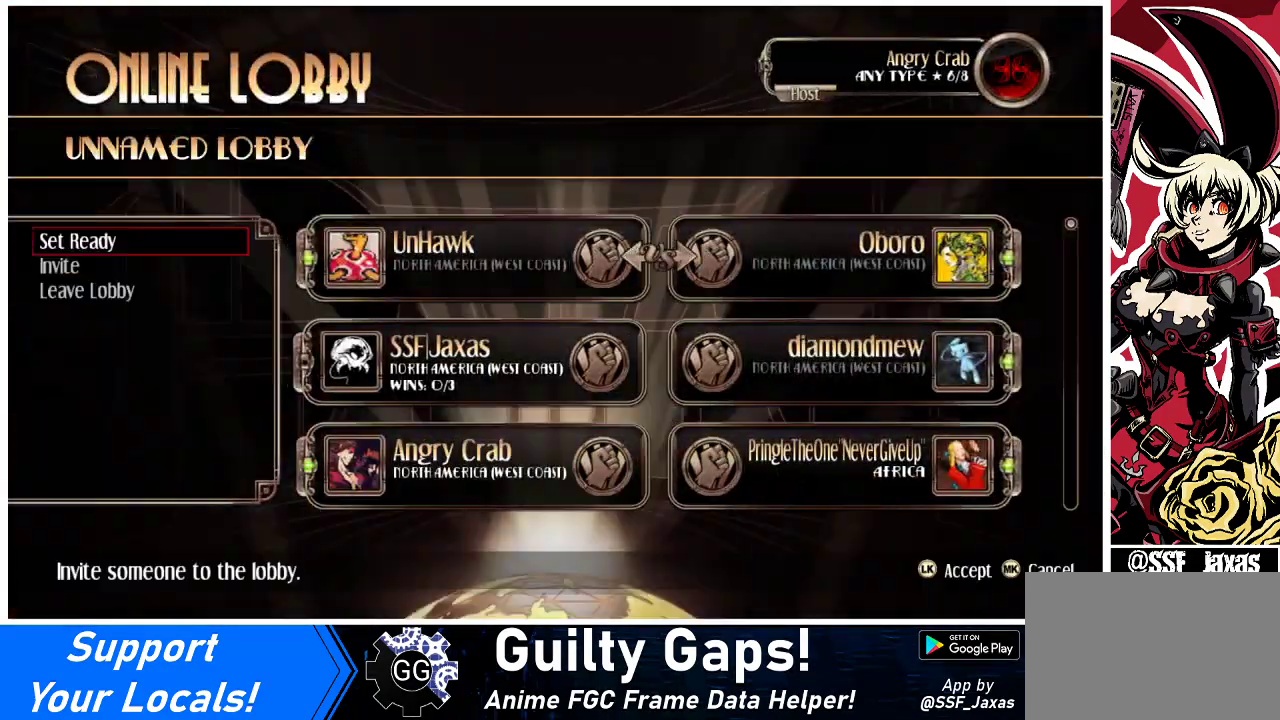
{"buttons": [], "events": [[300, "SQUARE", "down"], [400, "SQUARE", "up"]]}